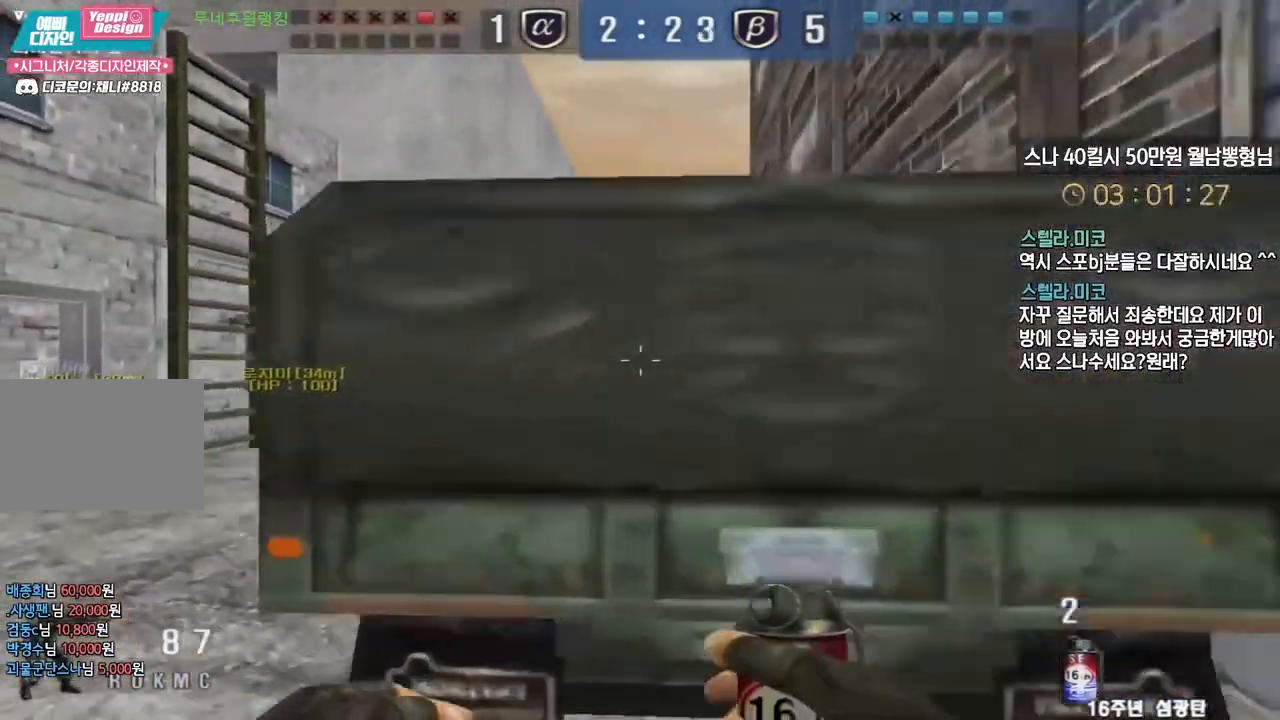
Gameplay with keyboard; each line is a JSON object with the keys held at the frame after it. "events" lists presses ("down") and releases ("up") of "a", "ctrl", "d", "e", "f", "q", "r", "s", "shift", "space", "tab" and "w" between this image and that frame as [ms after this image, input, new state], when the widget could be followed in between. No other keys are recorded. Mouse input is not recorded.
{"keys": ["a", "w"], "events": []}
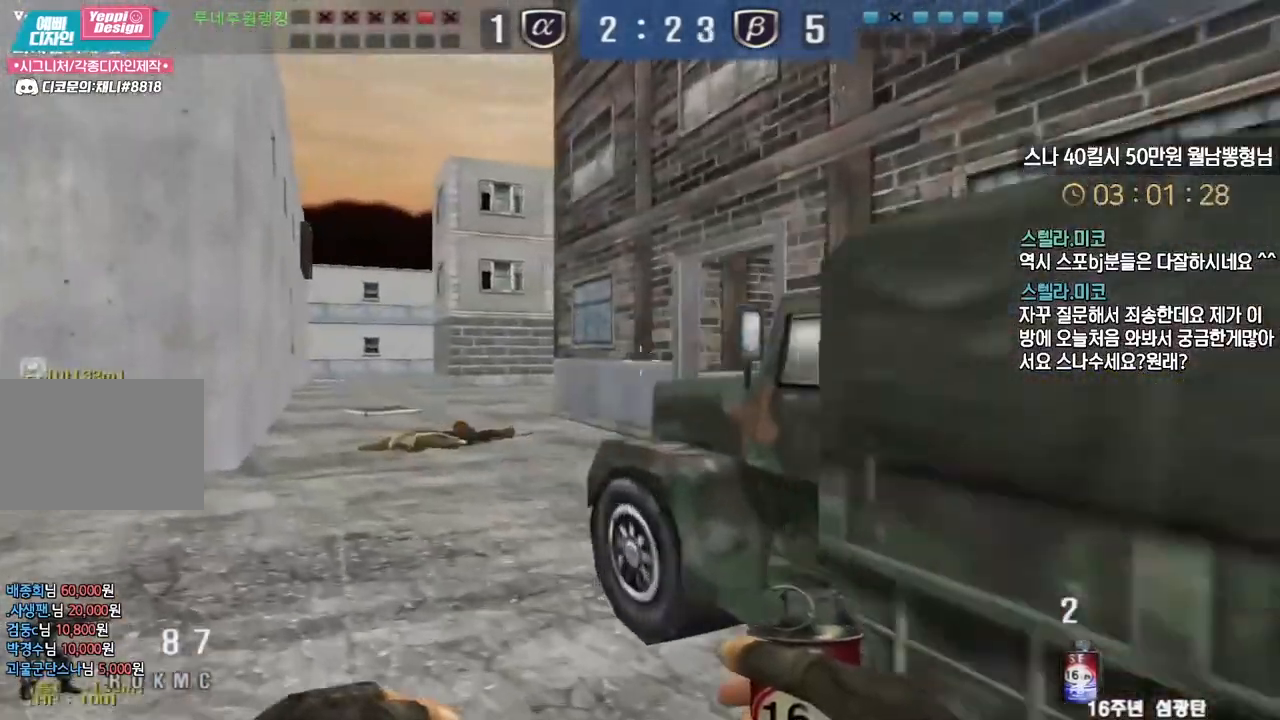
{"keys": ["a", "w"], "events": []}
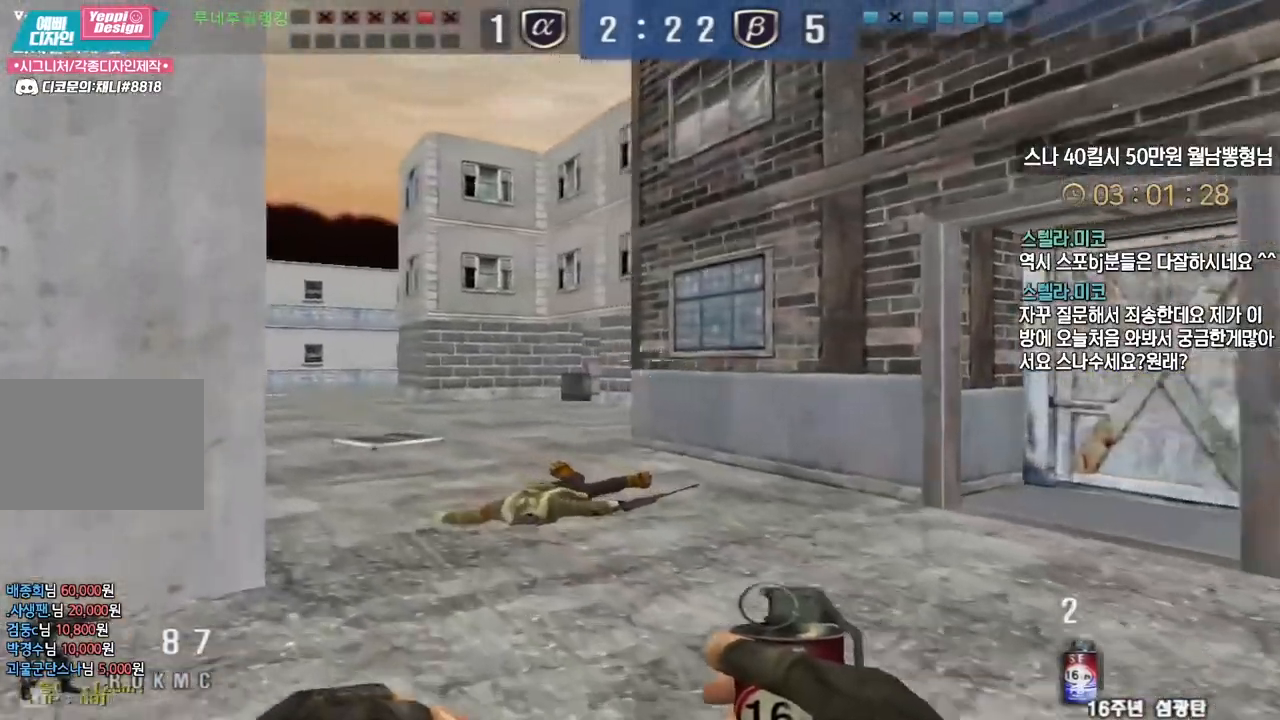
{"keys": ["d", "w"], "events": [[250, "a", "up"], [250, "d", "down"]]}
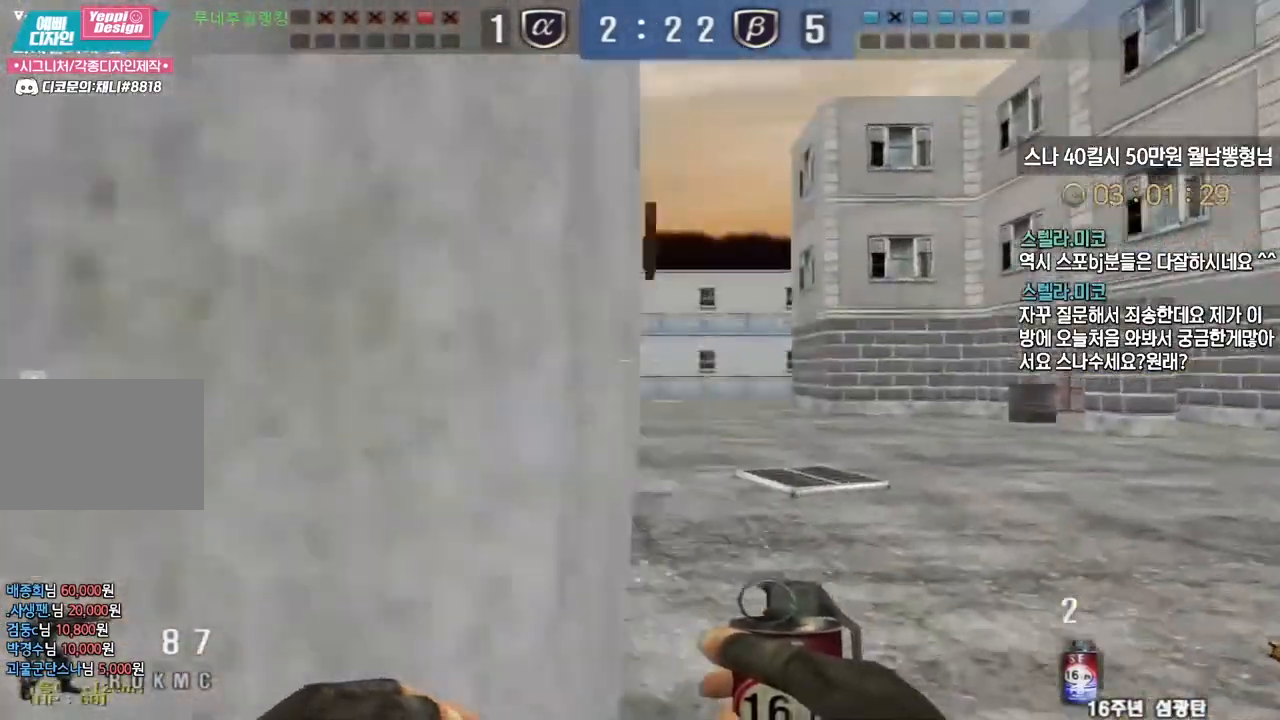
{"keys": ["a", "w"], "events": [[300, "d", "up"], [317, "a", "down"]]}
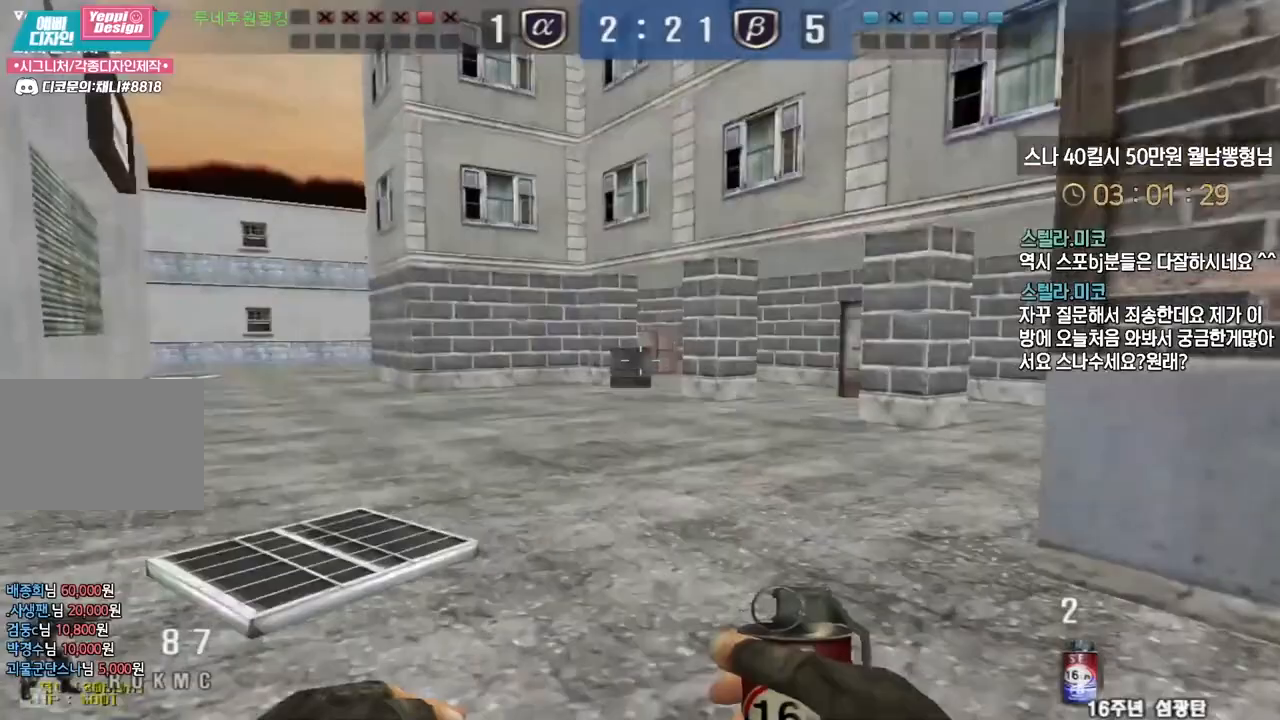
{"keys": ["d", "w"], "events": [[383, "a", "up"], [417, "d", "down"]]}
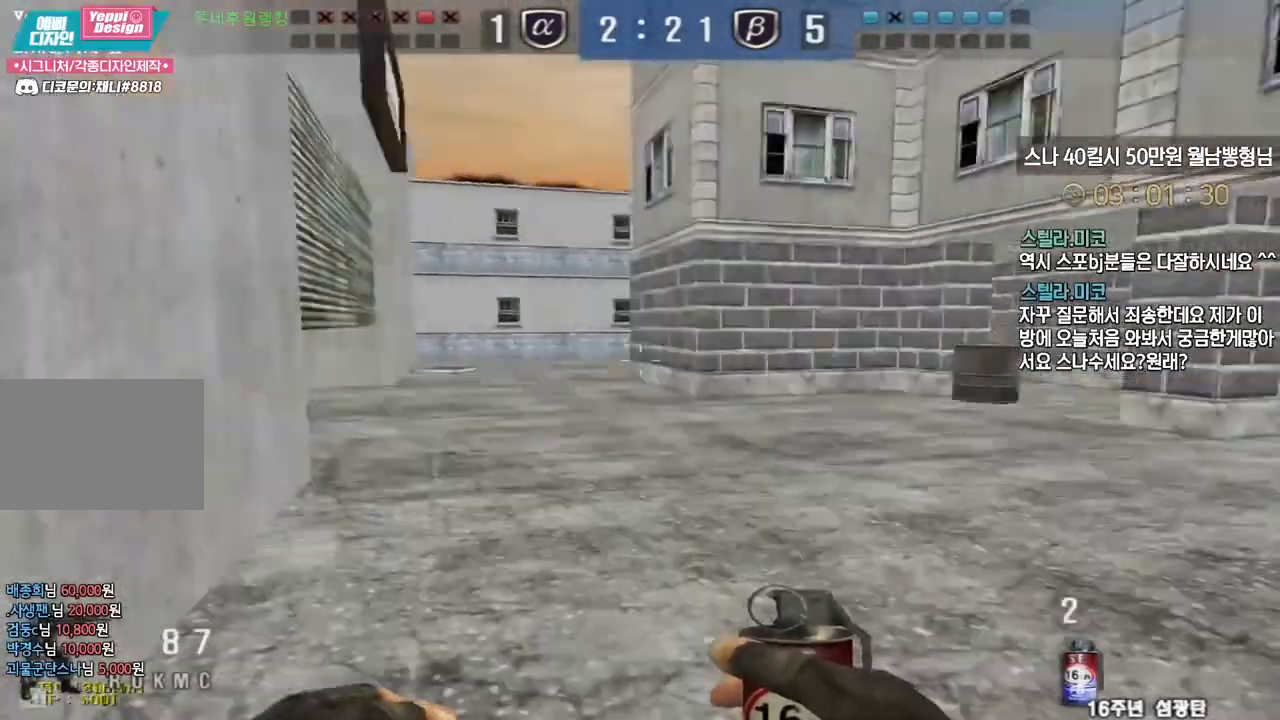
{"keys": ["d", "tab", "w"], "events": [[67, "tab", "down"]]}
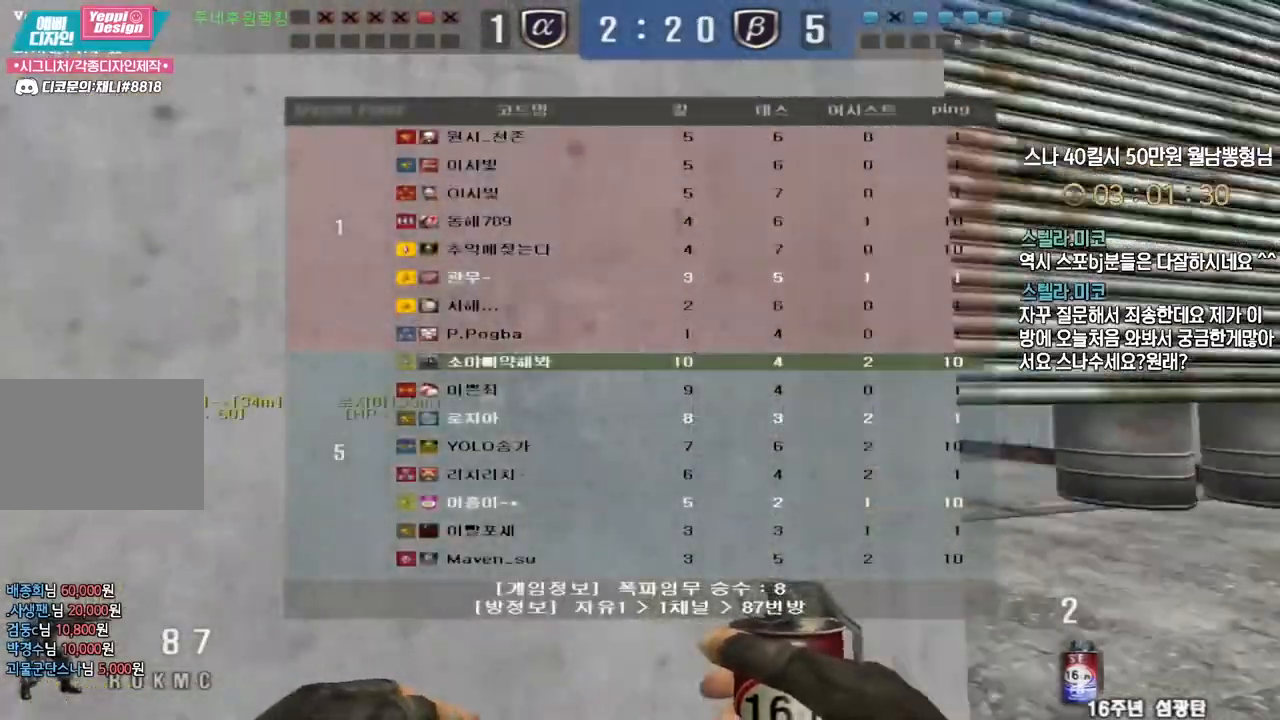
{"keys": ["ctrl", "d", "w"], "events": [[50, "tab", "up"], [283, "ctrl", "down"], [300, "d", "up"], [300, "w", "up"], [433, "d", "down"], [433, "w", "down"]]}
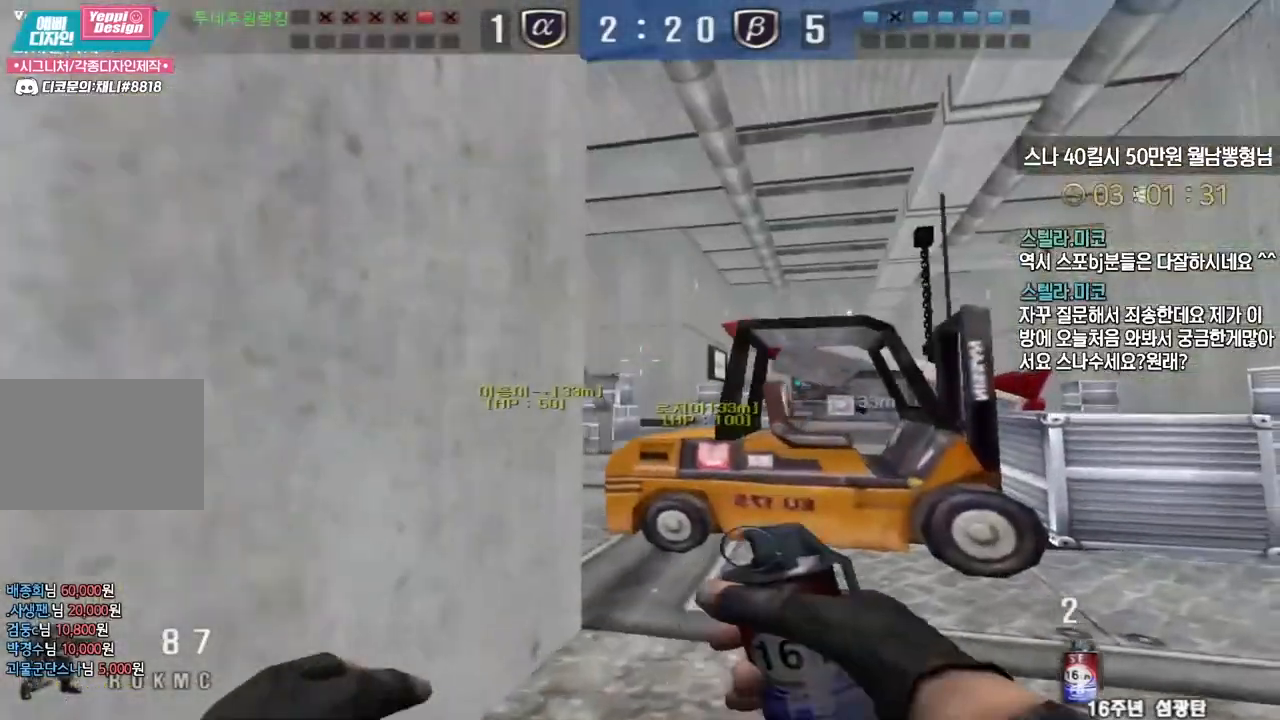
{"keys": [], "events": [[67, "ctrl", "up"], [167, "ctrl", "down"], [200, "d", "up"], [200, "space", "down"], [200, "w", "up"], [233, "ctrl", "up"], [250, "space", "up"]]}
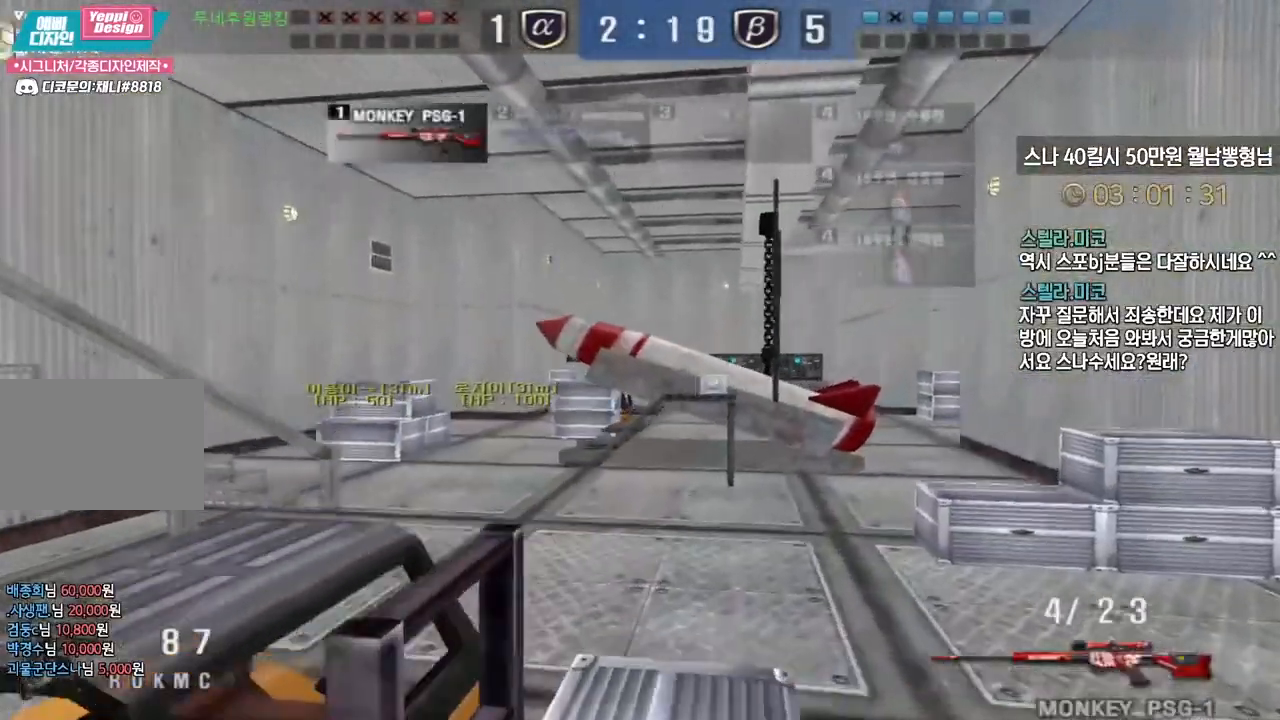
{"keys": ["d", "w"], "events": [[300, "w", "down"], [317, "d", "down"]]}
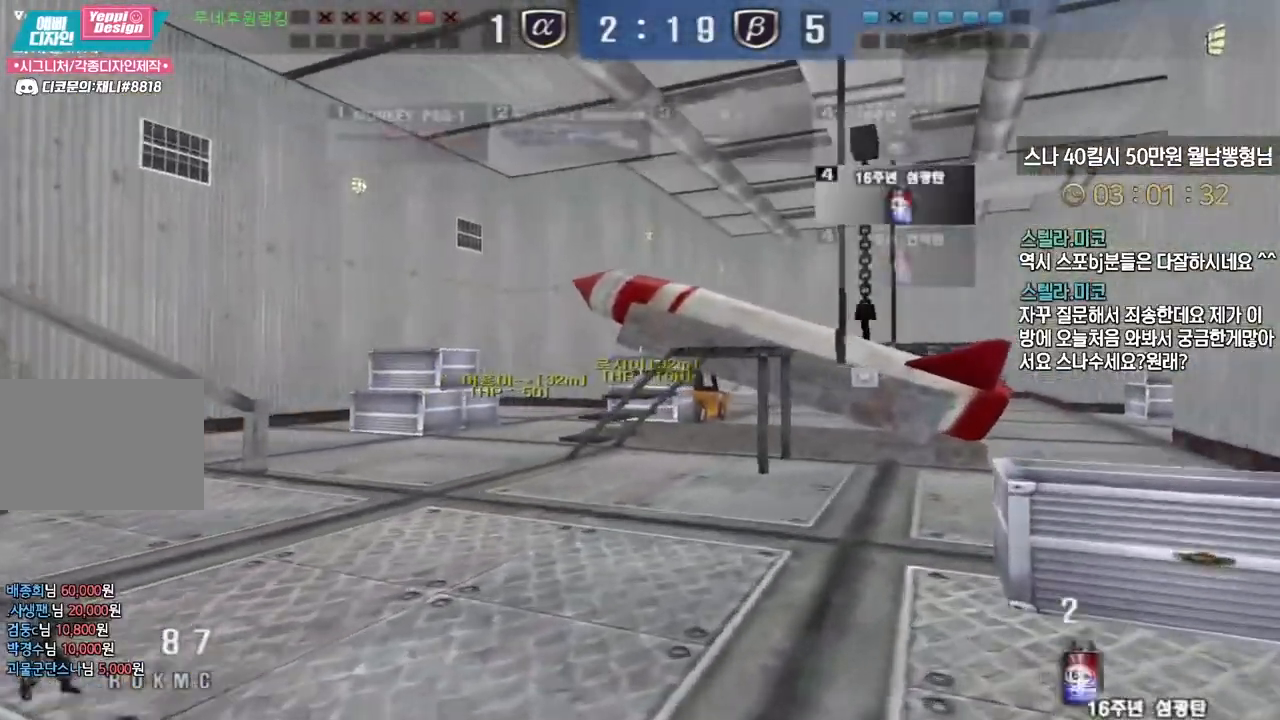
{"keys": ["d", "w"], "events": [[300, "space", "down"], [383, "space", "up"]]}
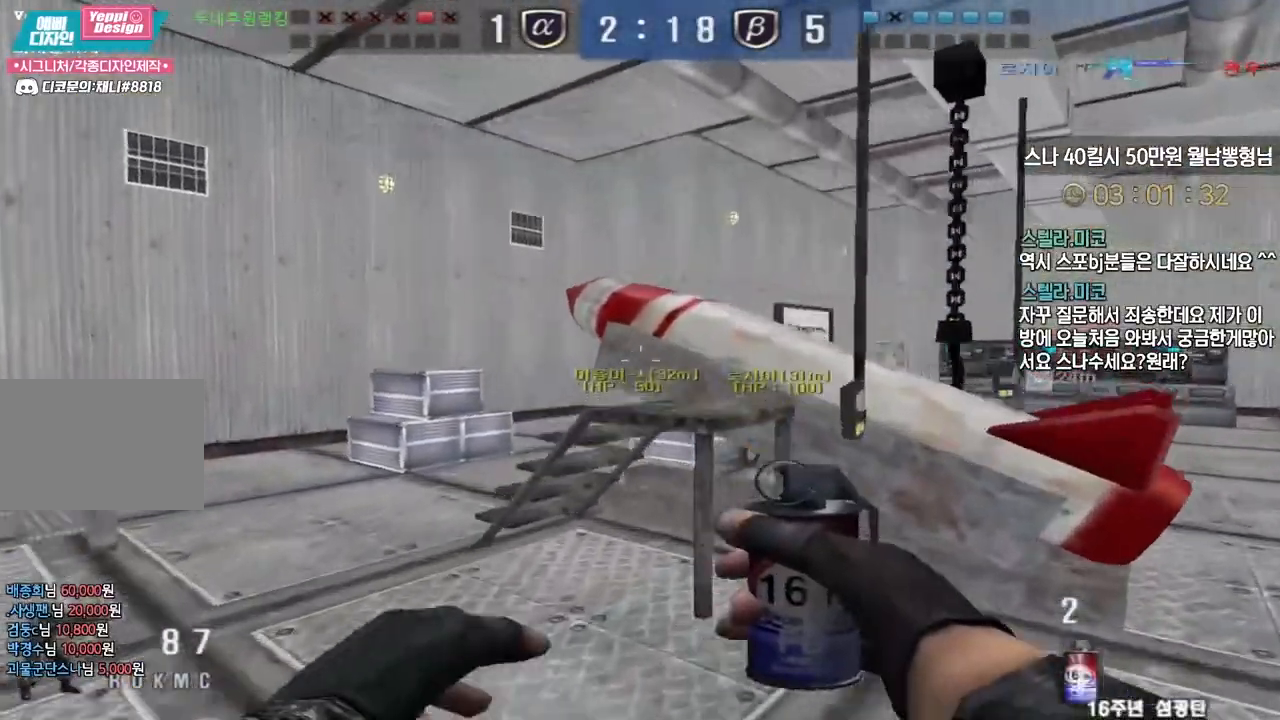
{"keys": ["ctrl", "d", "w"], "events": [[500, "ctrl", "down"]]}
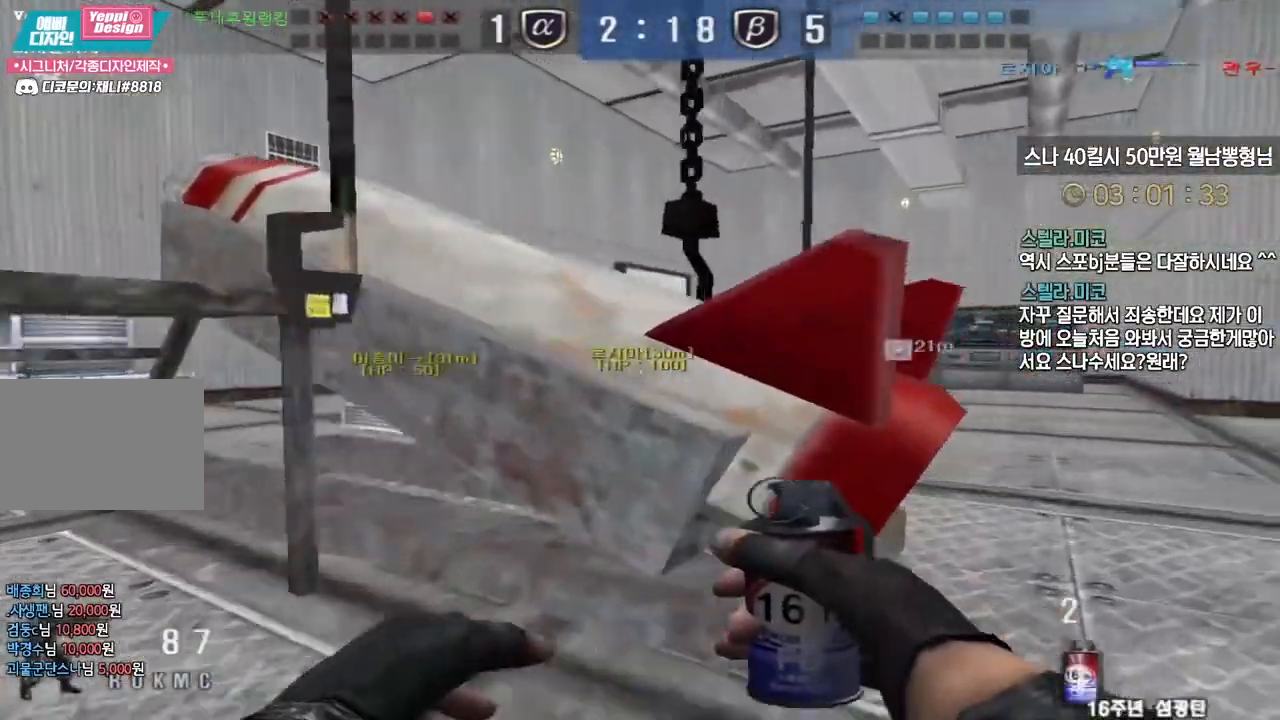
{"keys": [], "events": [[17, "d", "up"], [17, "space", "down"], [33, "w", "up"], [50, "ctrl", "up"], [67, "space", "up"]]}
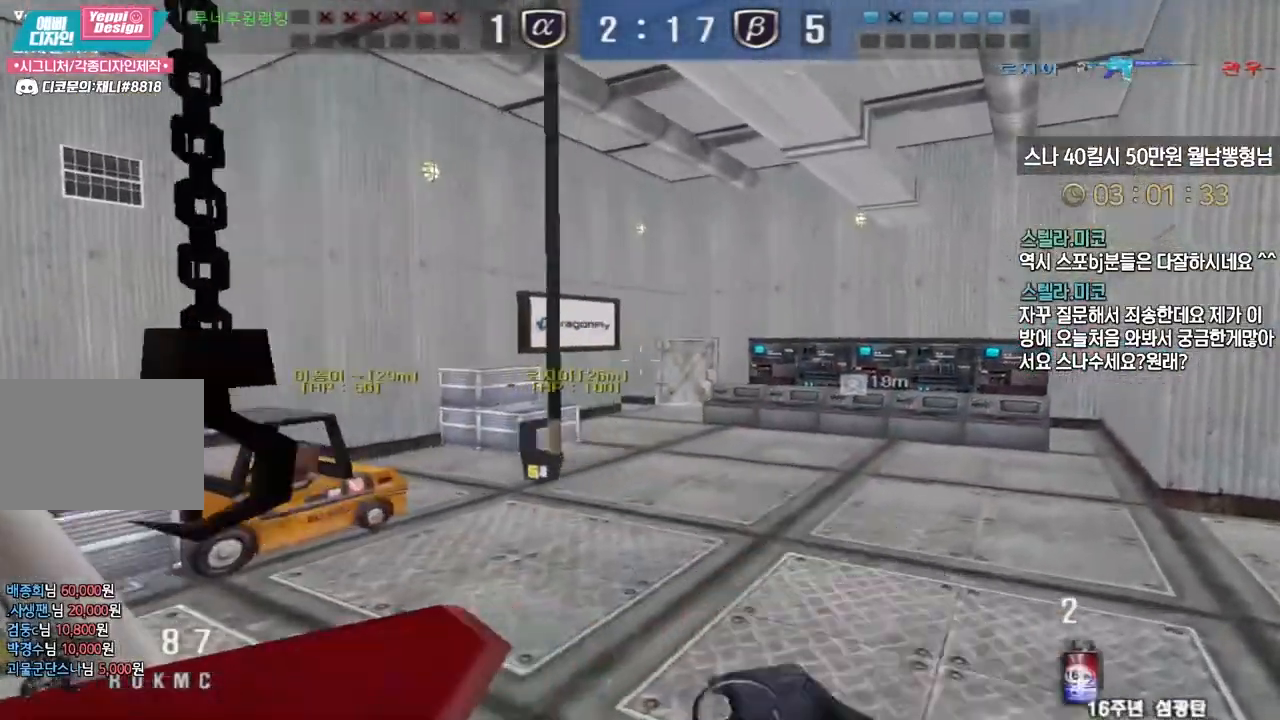
{"keys": ["a", "w"], "events": [[100, "a", "down"], [133, "w", "down"], [300, "ctrl", "down"], [317, "a", "up"], [317, "w", "up"], [333, "ctrl", "up"], [333, "space", "down"], [383, "space", "up"], [417, "a", "down"], [417, "w", "down"]]}
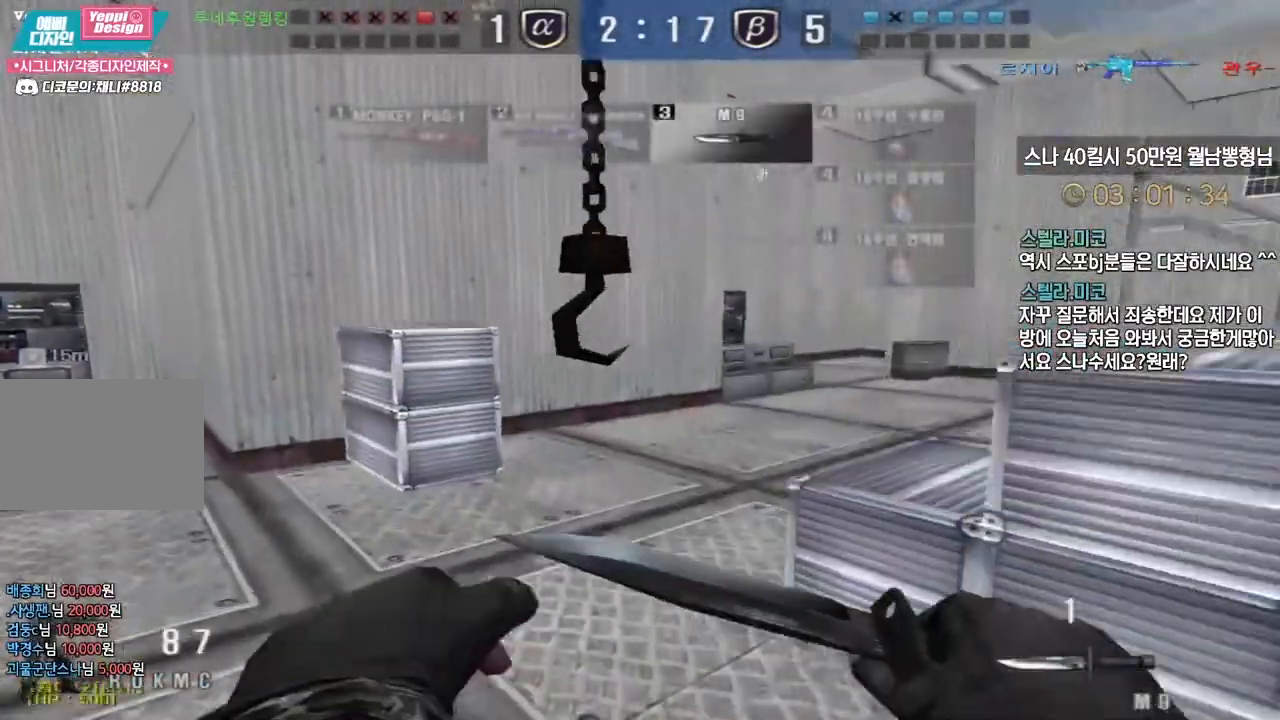
{"keys": ["d", "w"], "events": [[217, "a", "up"], [333, "d", "down"]]}
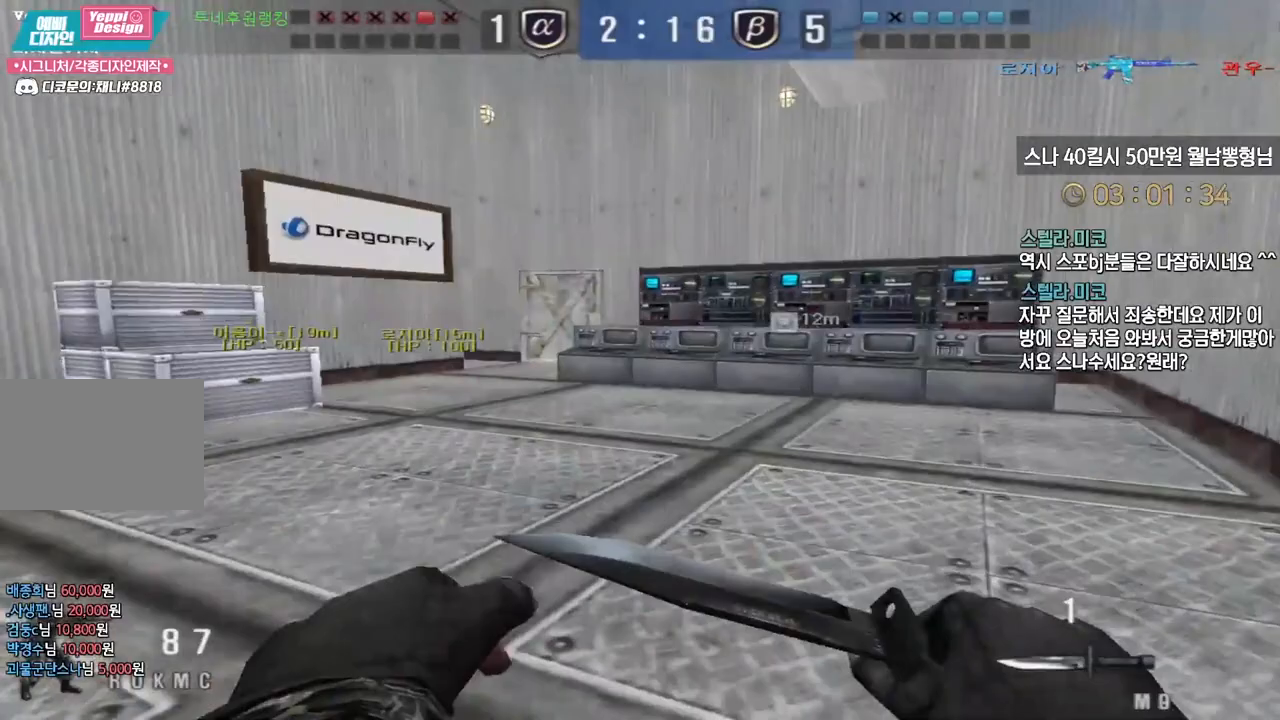
{"keys": ["d", "w"], "events": []}
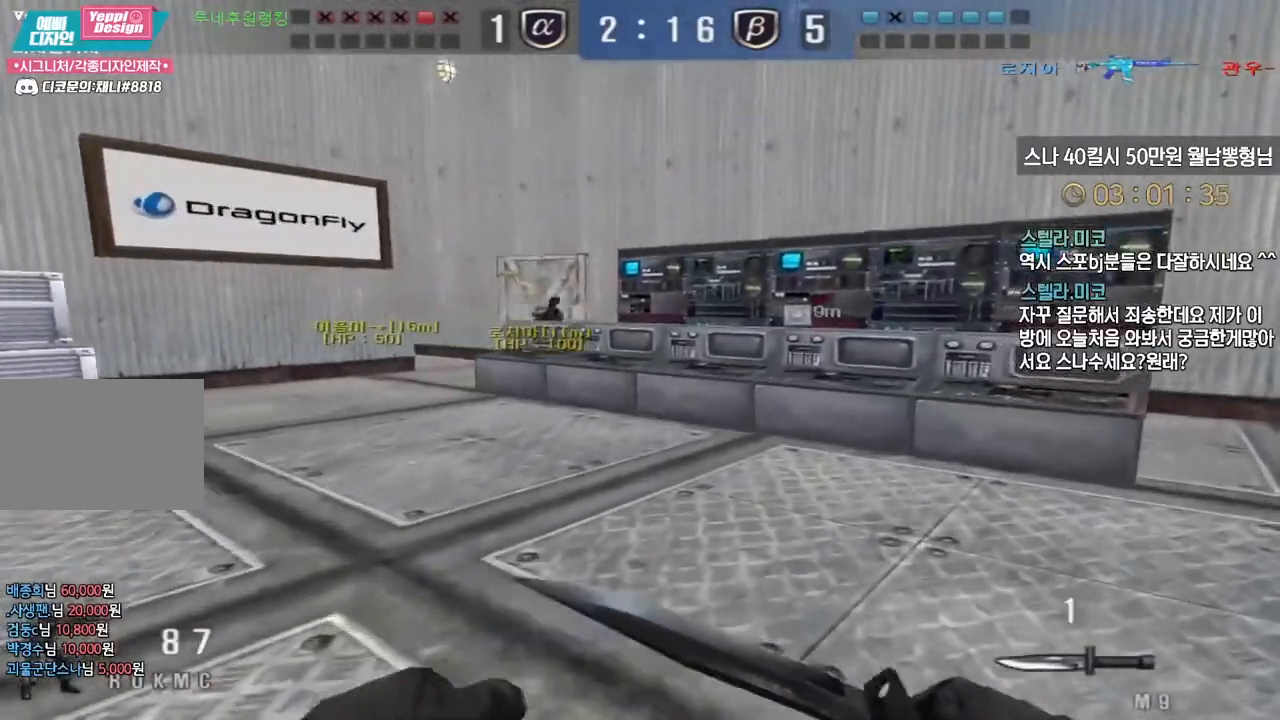
{"keys": [], "events": [[217, "d", "up"], [233, "w", "up"]]}
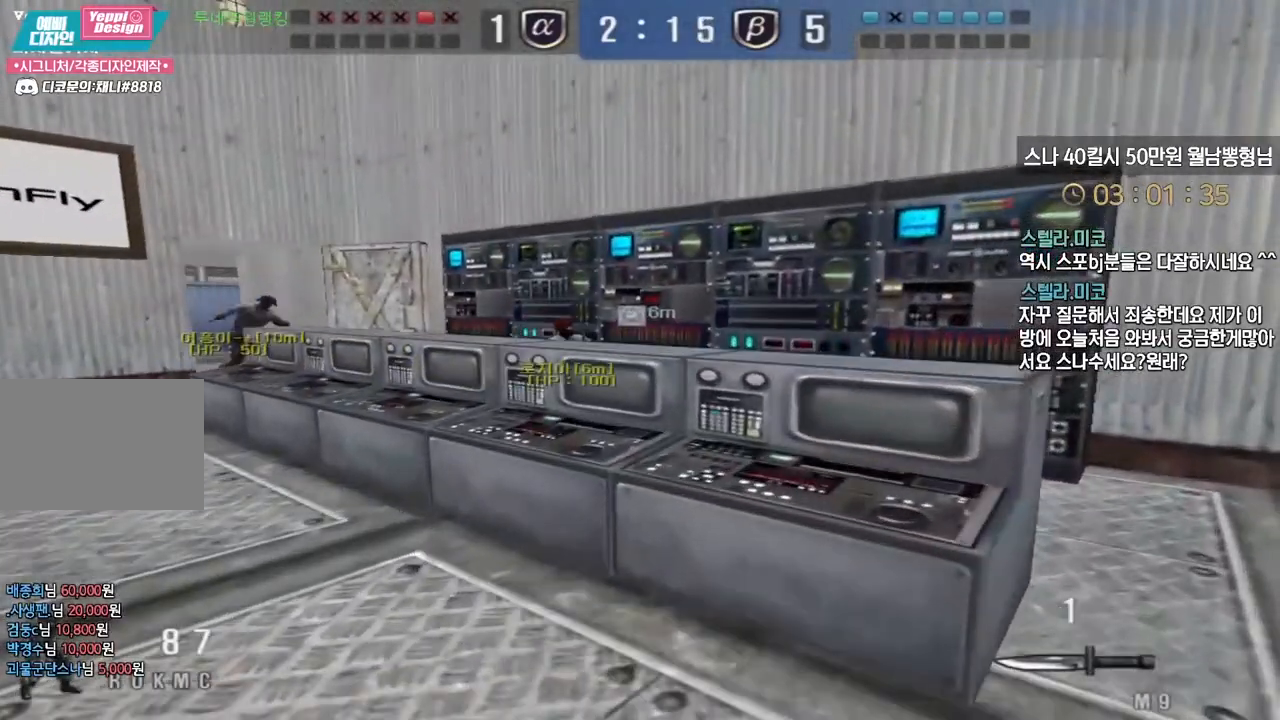
{"keys": ["a", "s", "shift"], "events": [[267, "s", "down"], [283, "a", "down"], [367, "shift", "down"]]}
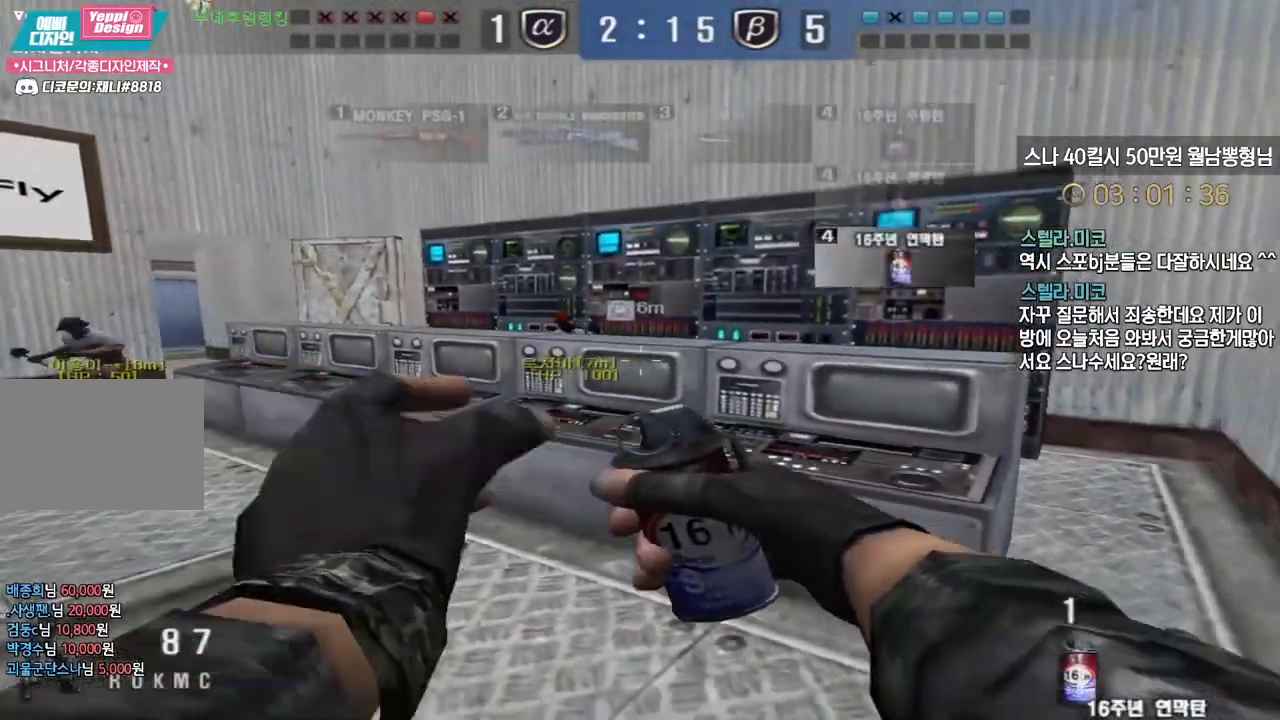
{"keys": ["a", "s", "shift"], "events": []}
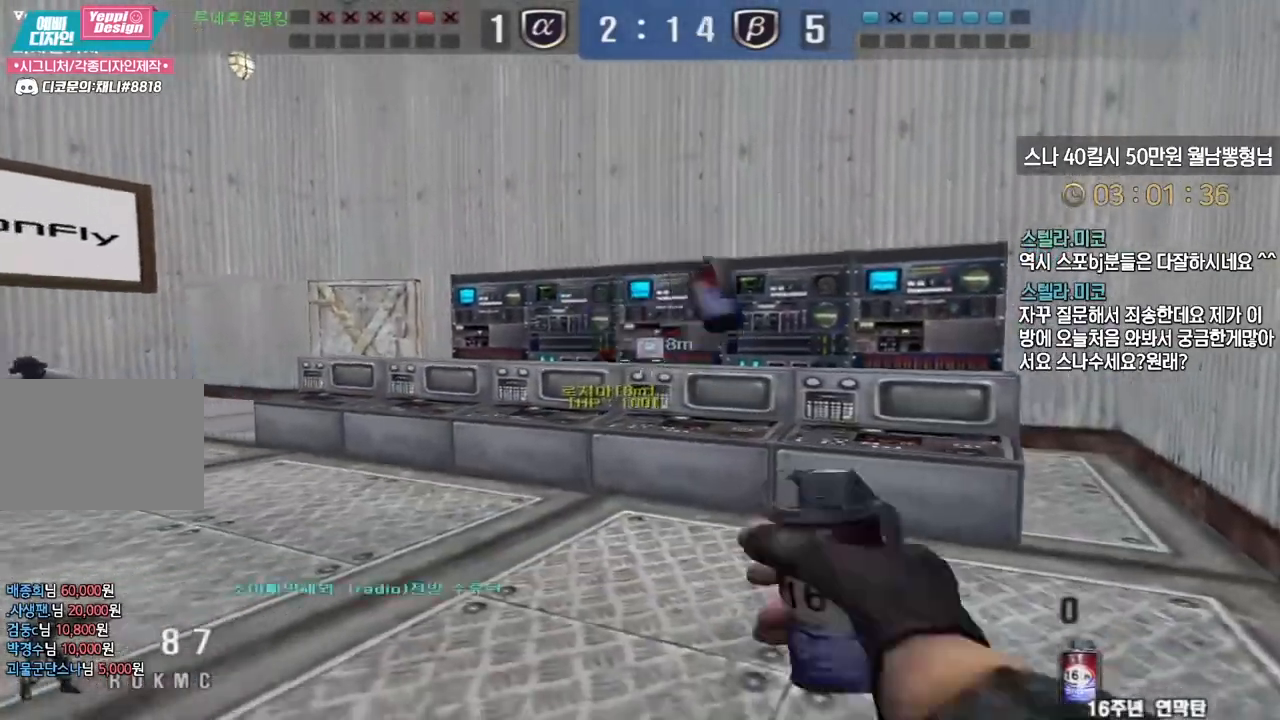
{"keys": ["a", "s", "shift"], "events": []}
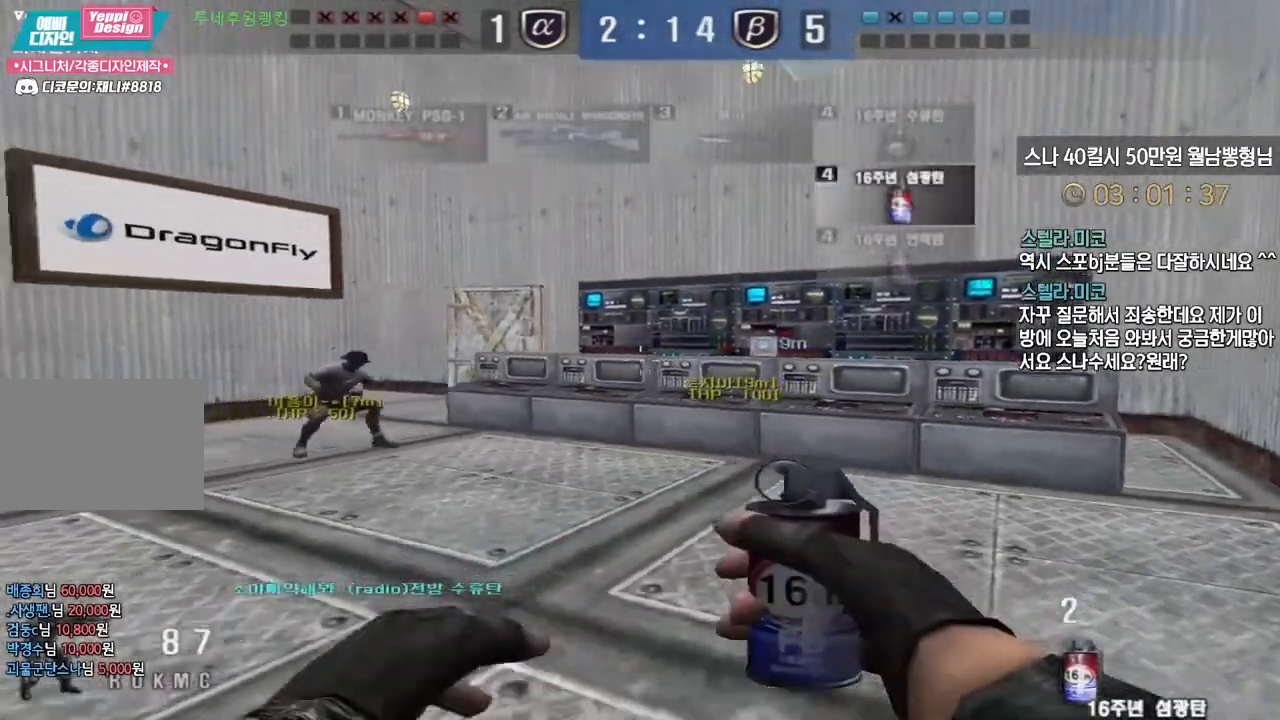
{"keys": ["a", "shift", "w"], "events": [[200, "s", "up"], [400, "w", "down"]]}
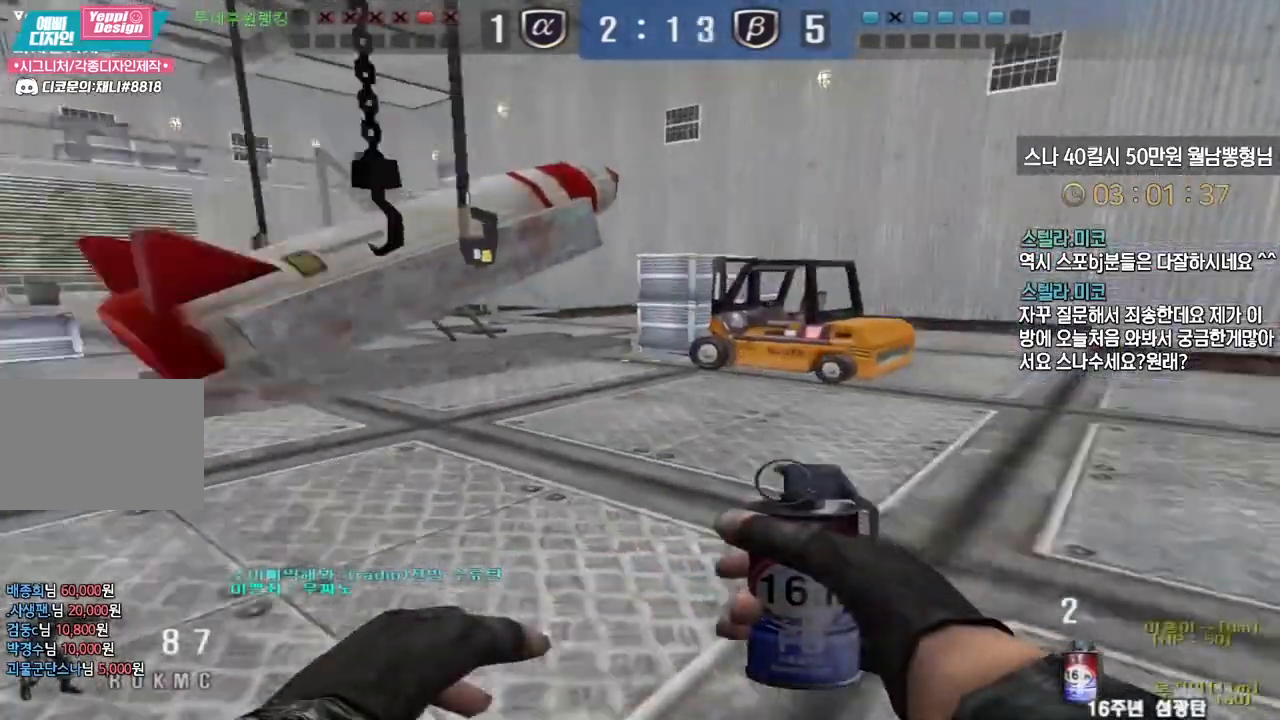
{"keys": ["a", "shift", "w"], "events": []}
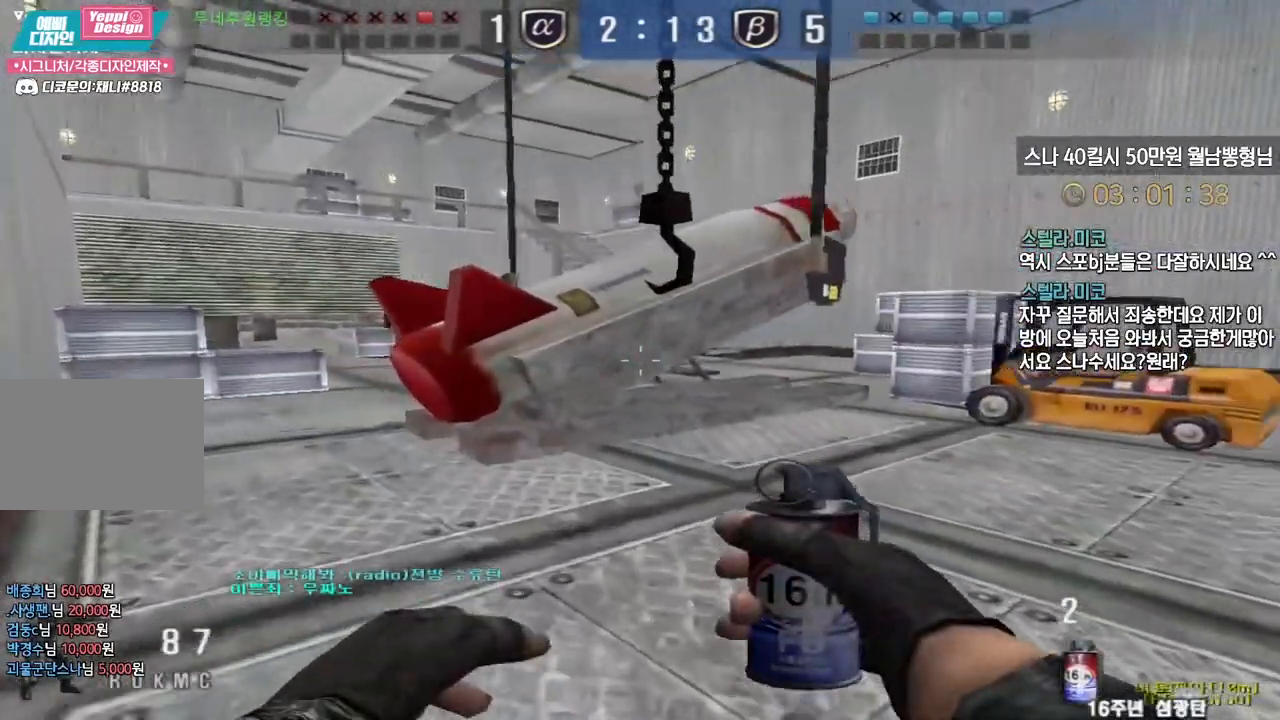
{"keys": ["a", "w"], "events": [[217, "shift", "up"]]}
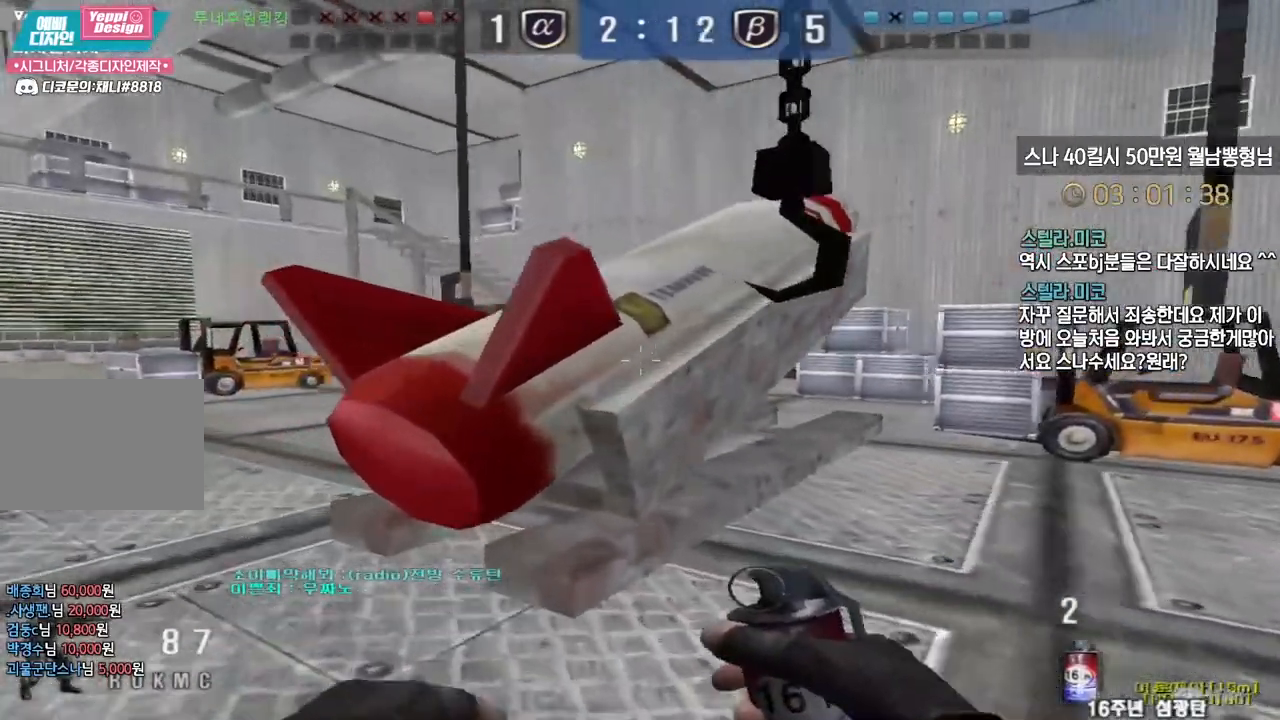
{"keys": ["w"], "events": [[17, "ctrl", "down"], [17, "space", "down"], [83, "ctrl", "up"], [117, "space", "up"], [450, "a", "up"]]}
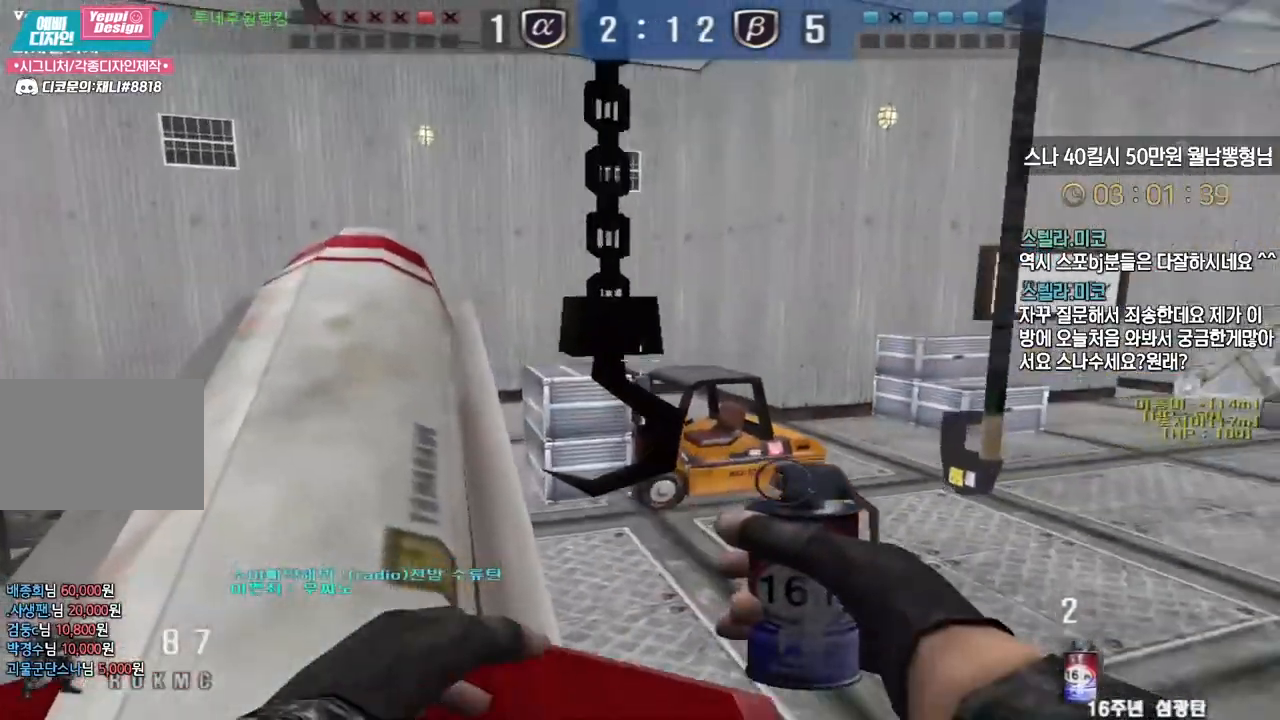
{"keys": ["w"], "events": [[267, "space", "down"], [283, "ctrl", "down"], [417, "space", "up"], [467, "ctrl", "up"]]}
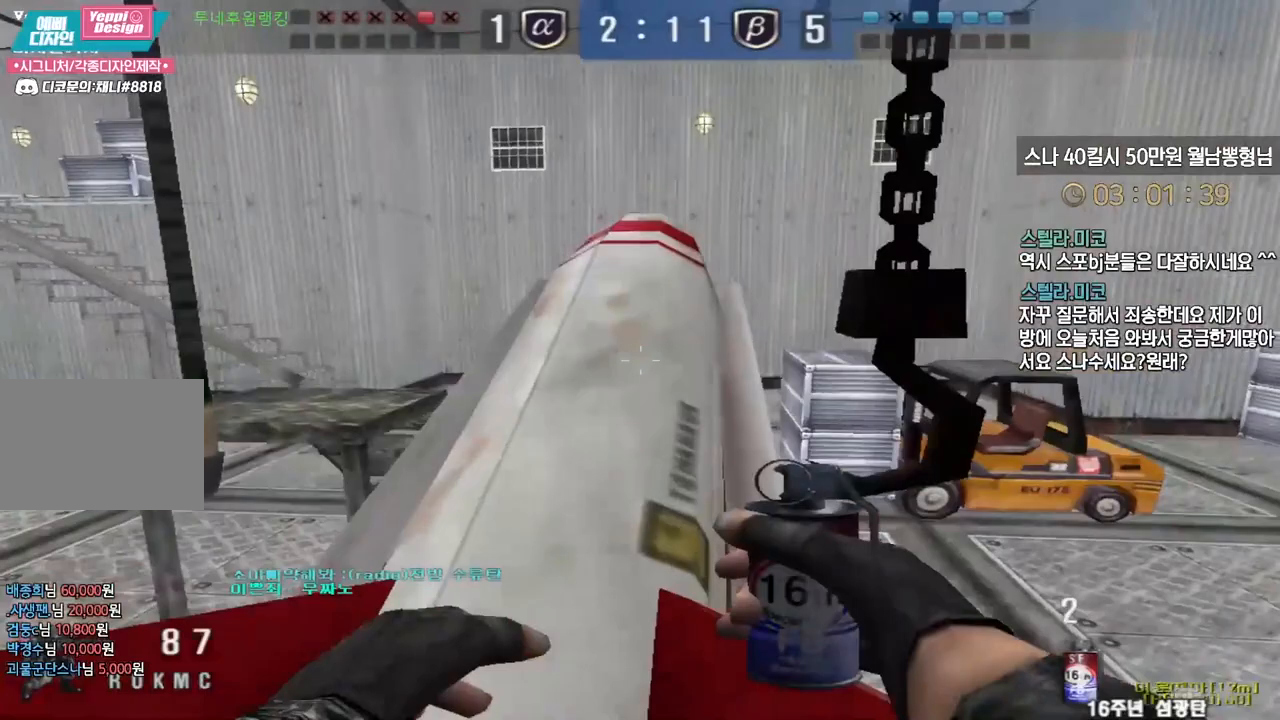
{"keys": ["w"], "events": []}
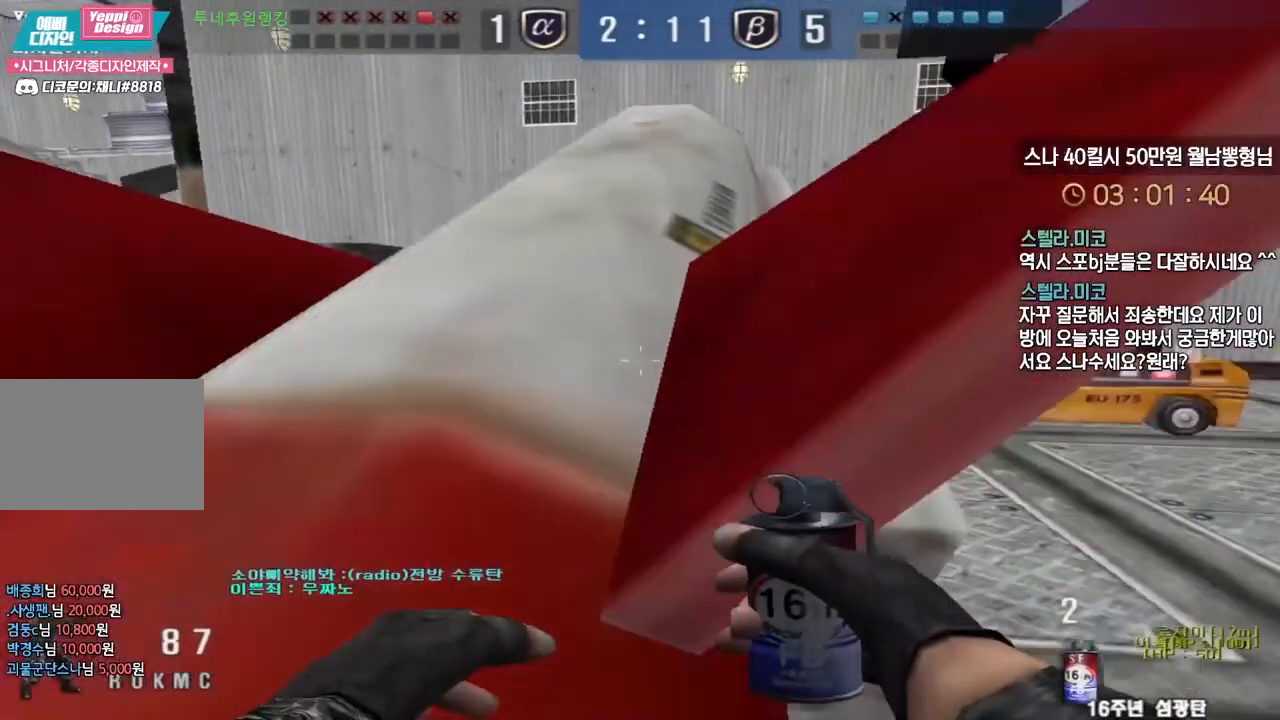
{"keys": ["w"], "events": [[150, "ctrl", "down"], [150, "space", "down"], [217, "ctrl", "up"], [267, "space", "up"]]}
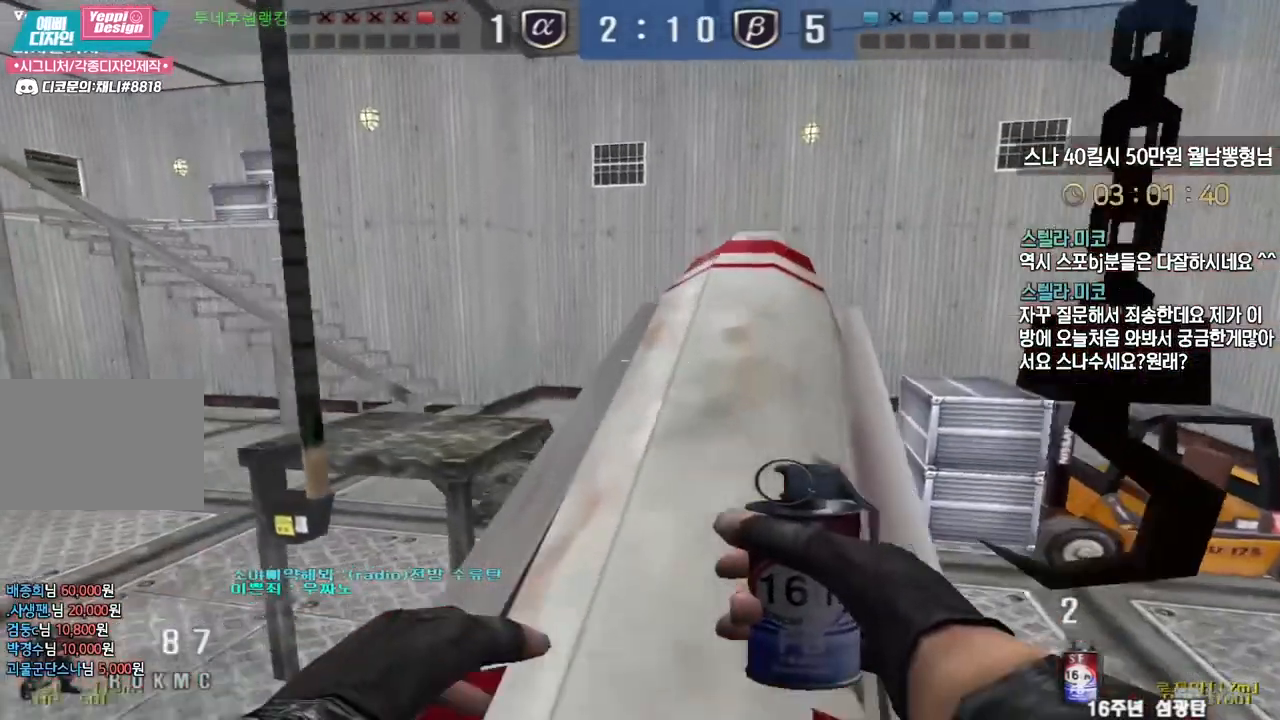
{"keys": [], "events": [[33, "w", "up"]]}
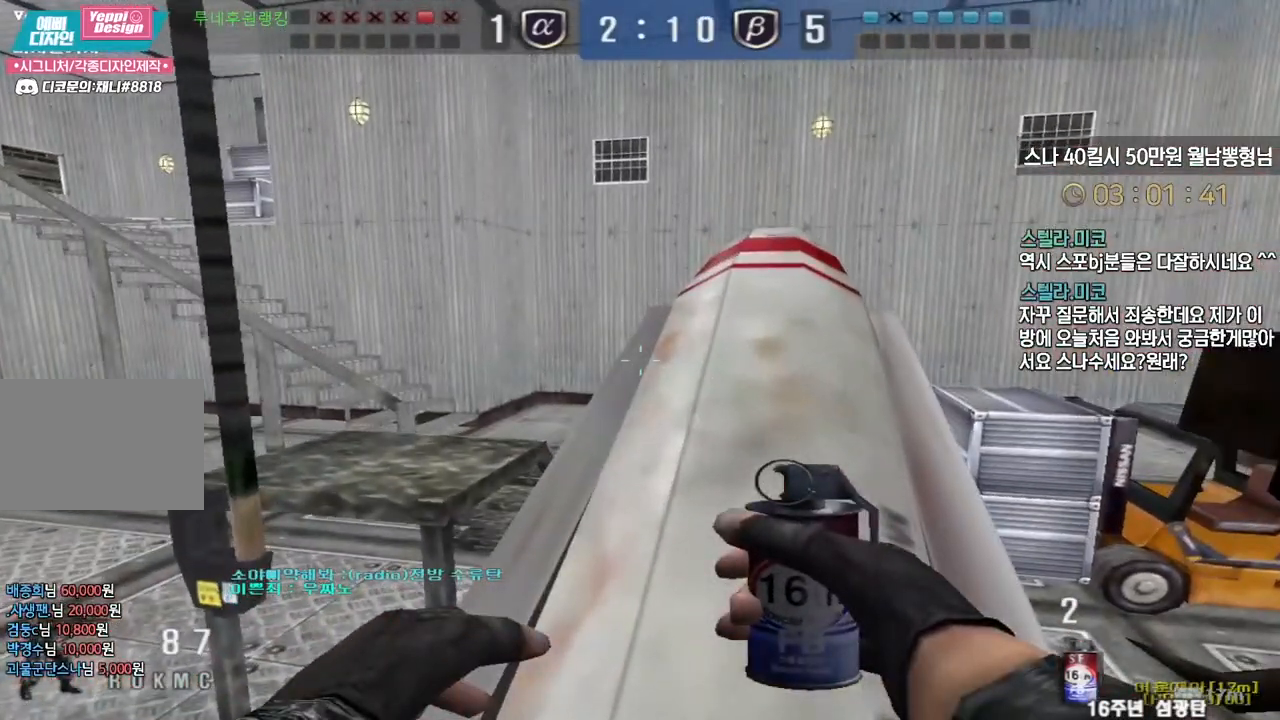
{"keys": [], "events": []}